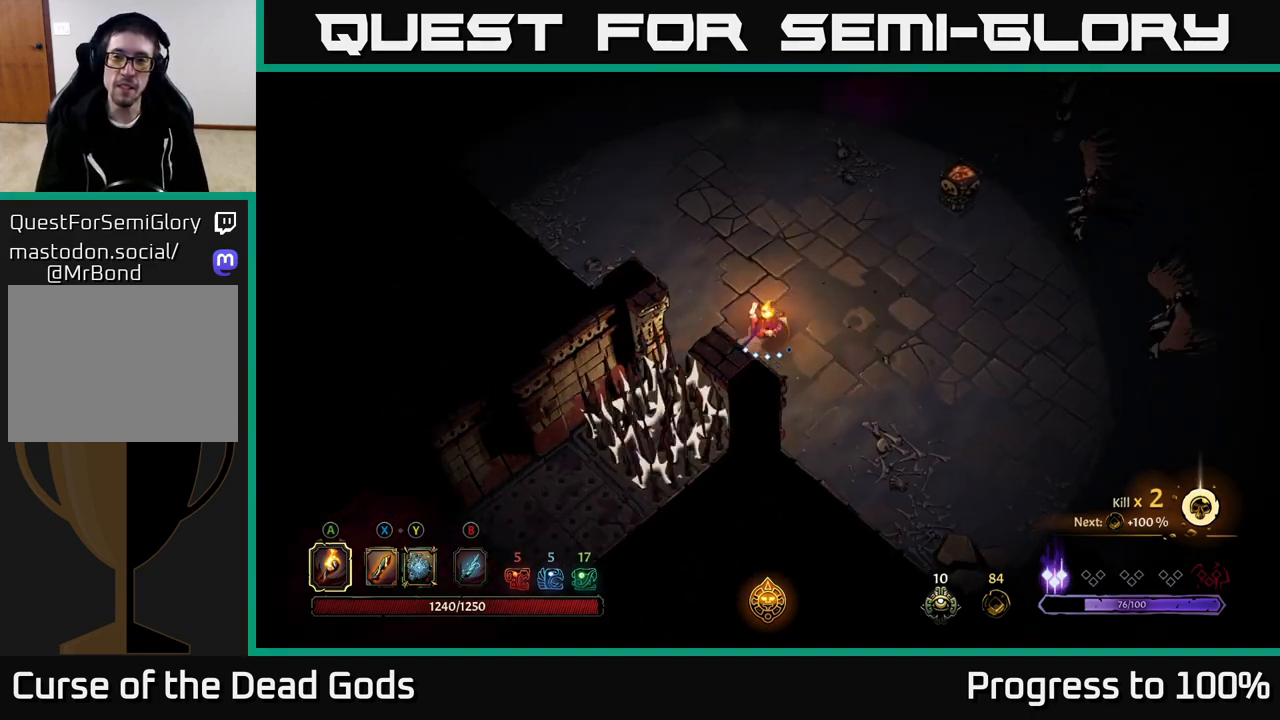
Gameplay with a controller (Xbox layout); each line is a JSON object with the inputs held at the frame after it. "events" lists button and stick changes between this image and that frame as [ms after this image, input, new state], when the widget could be followed in between.
{"buttons": [], "left_stick": "right", "right_stick": "center", "events": [[17, "left_stick", "right"]]}
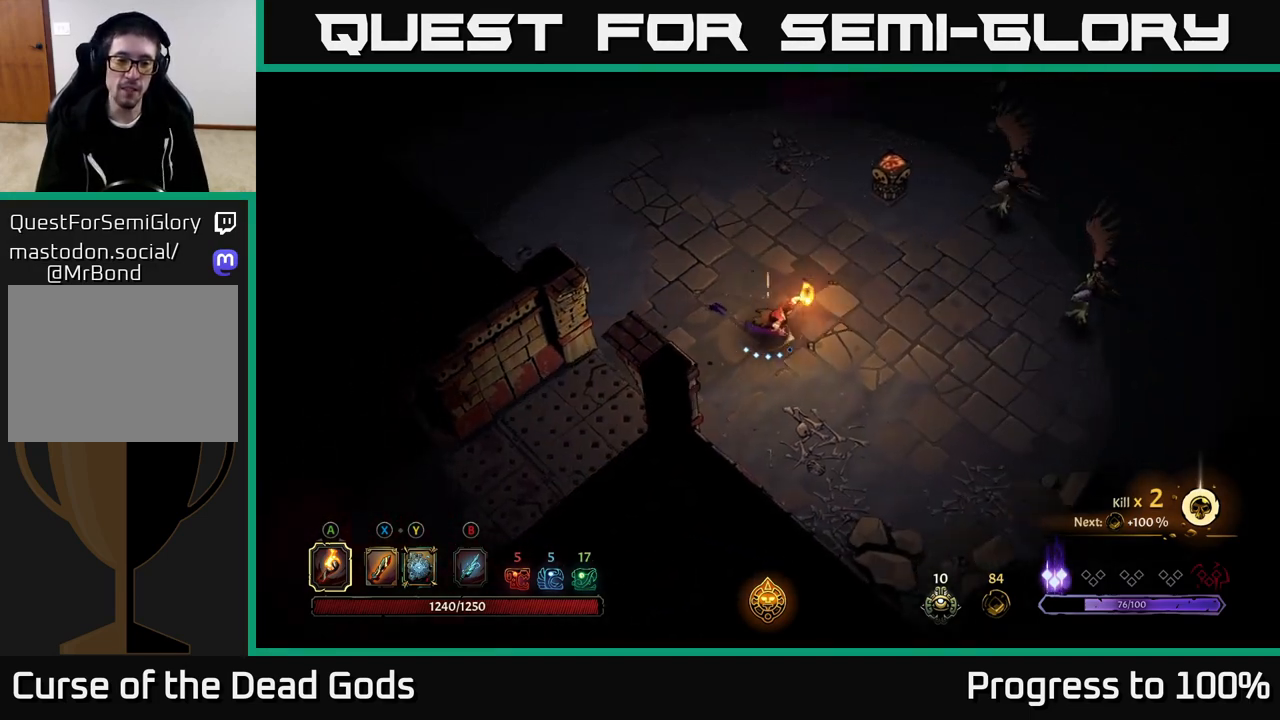
{"buttons": [], "left_stick": "right", "right_stick": "center", "events": [[233, "Y", "down"], [317, "Y", "up"]]}
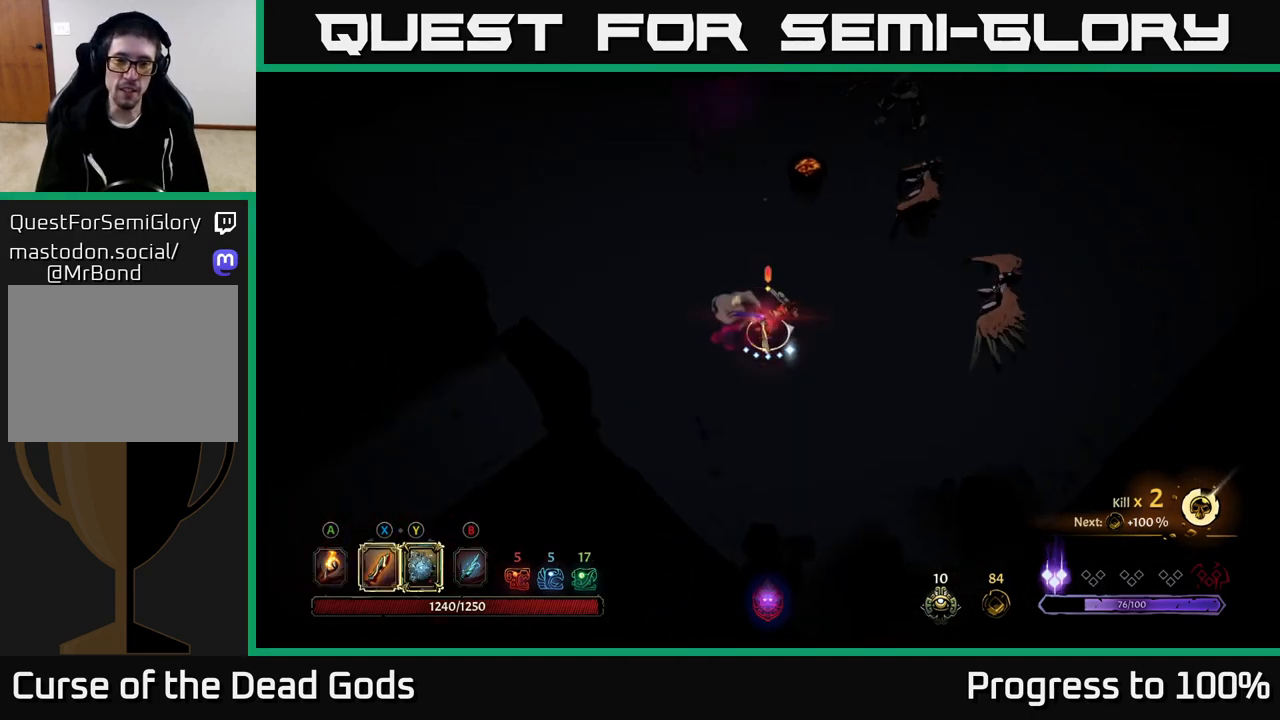
{"buttons": ["Y"], "left_stick": "right", "right_stick": "center", "events": [[167, "Y", "down"]]}
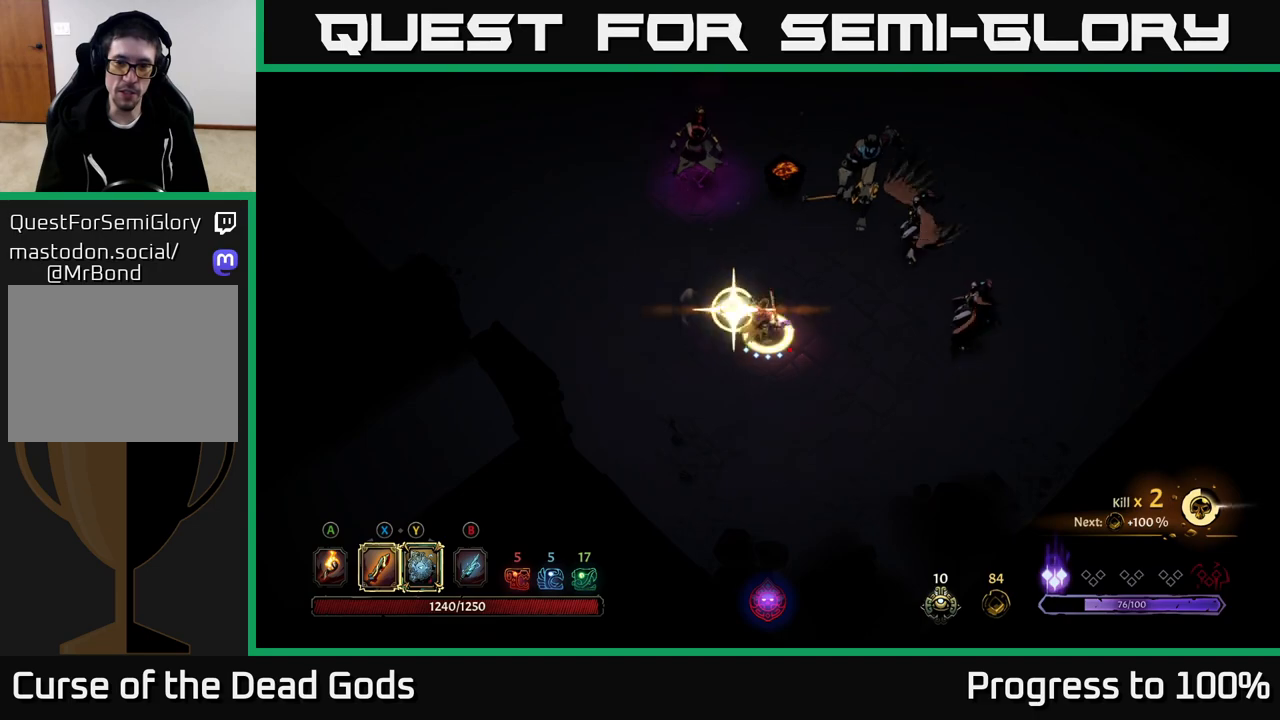
{"buttons": [], "left_stick": "up", "right_stick": "center", "events": [[100, "Y", "up"], [367, "X", "down"], [433, "left_stick", "up"], [483, "X", "up"]]}
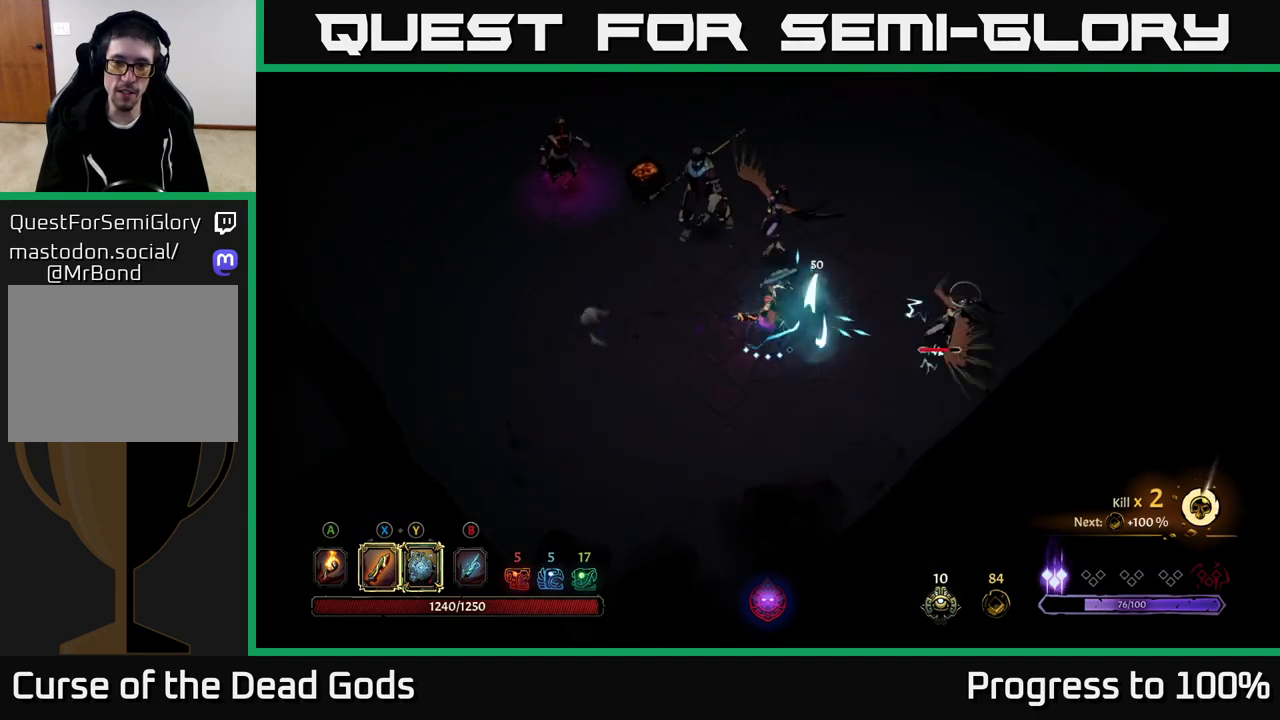
{"buttons": [], "left_stick": "up", "right_stick": "center", "events": [[233, "X", "down"], [367, "X", "up"]]}
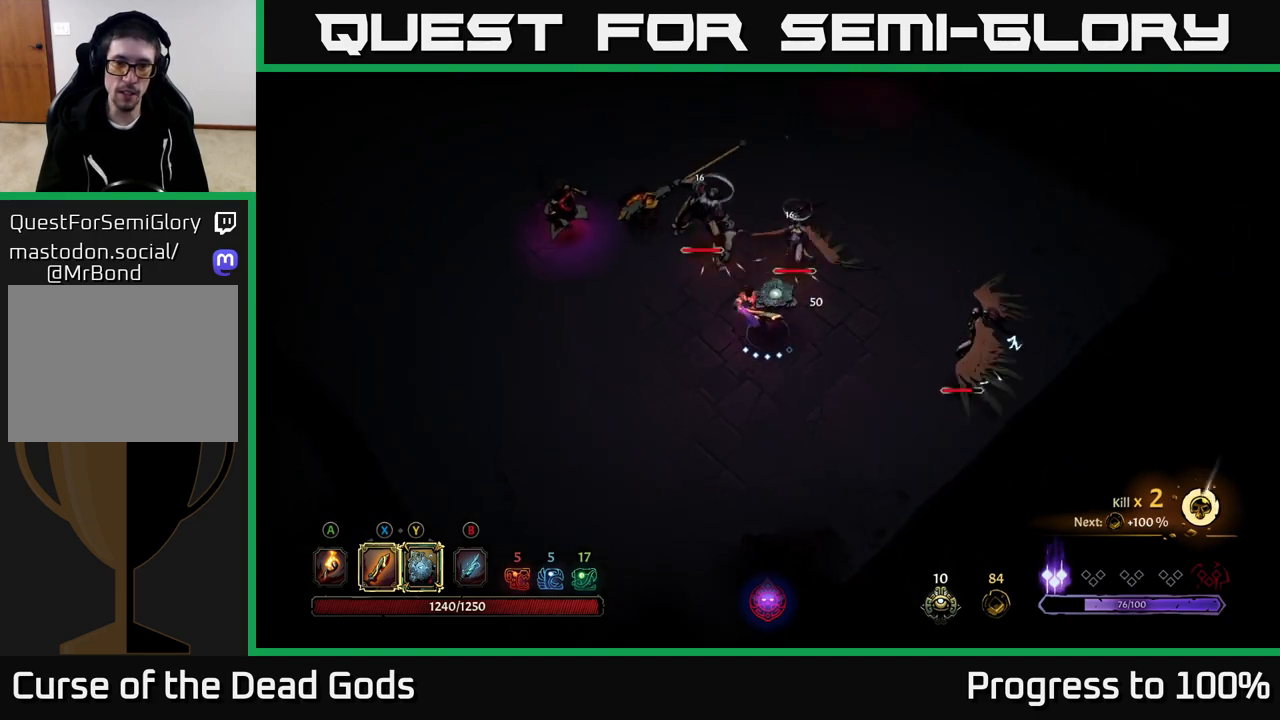
{"buttons": ["Y"], "left_stick": "up", "right_stick": "center", "events": [[83, "X", "down"], [233, "X", "up"], [450, "Y", "down"]]}
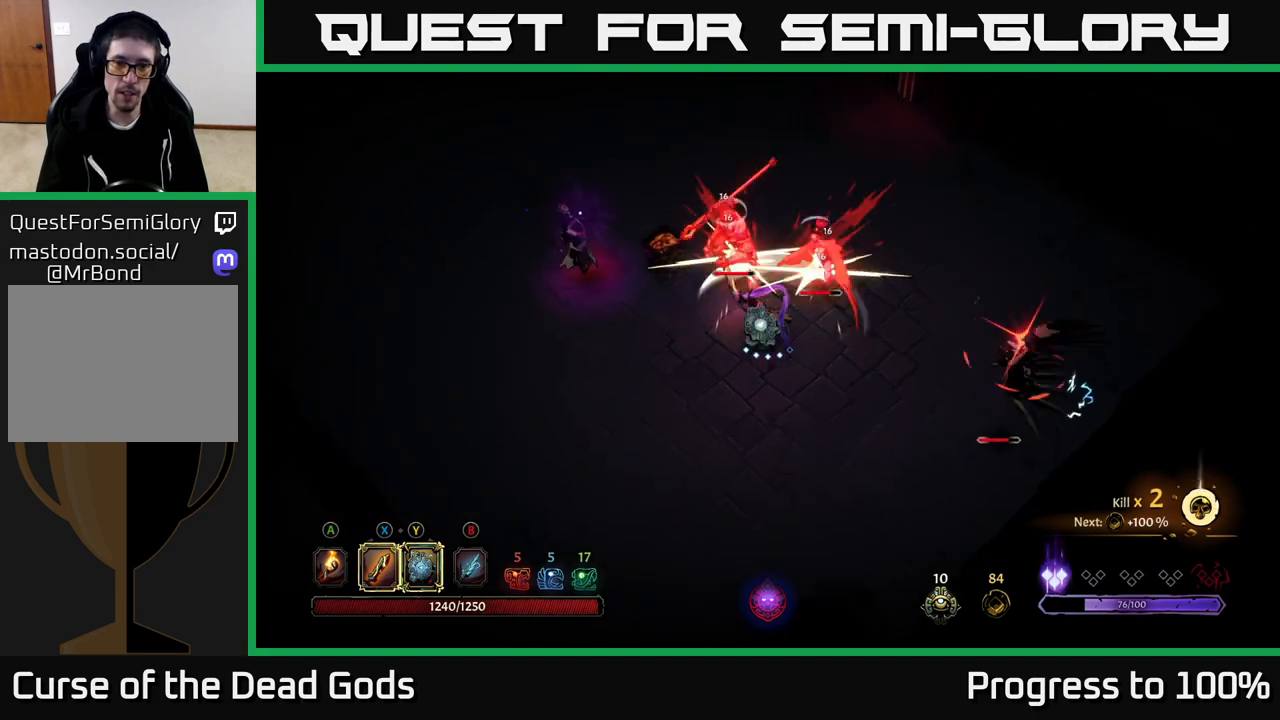
{"buttons": [], "left_stick": "up", "right_stick": "center", "events": [[67, "Y", "up"]]}
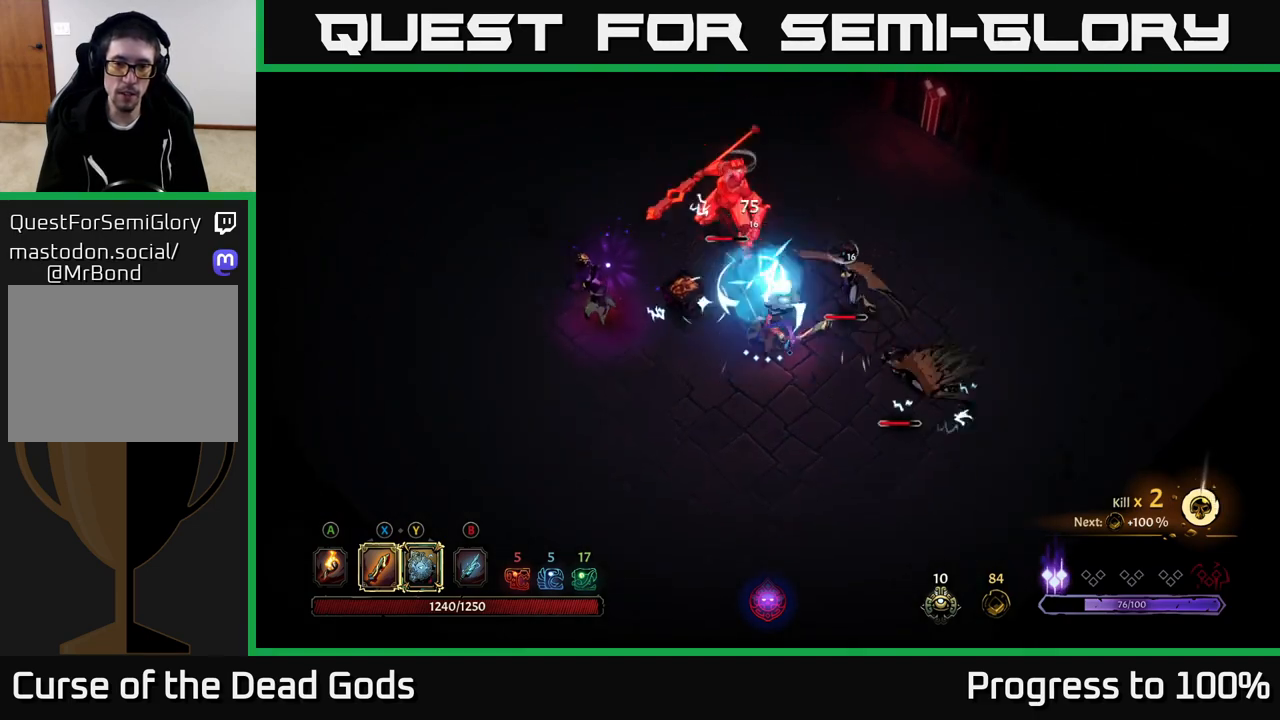
{"buttons": [], "left_stick": "up-right", "right_stick": "center", "events": [[67, "left_stick", "up-right"], [133, "R2", "down"], [283, "R2", "up"]]}
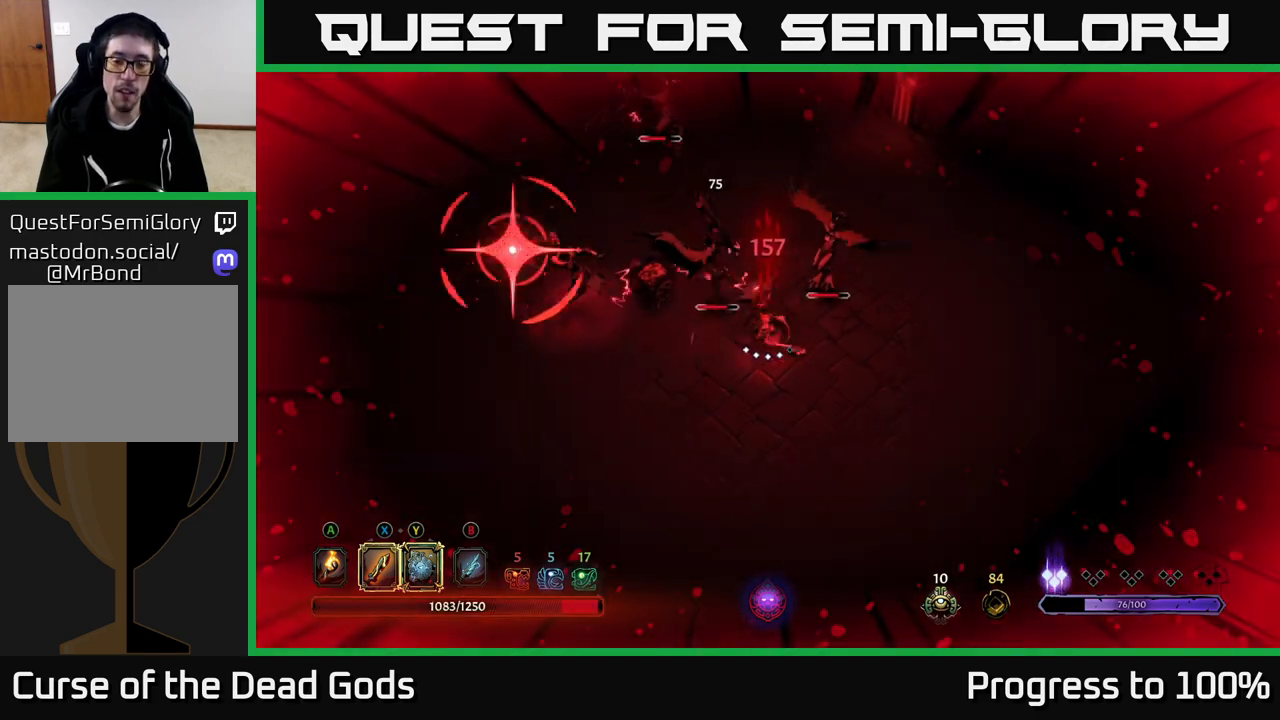
{"buttons": [], "left_stick": "right", "right_stick": "center", "events": [[33, "left_stick", "right"]]}
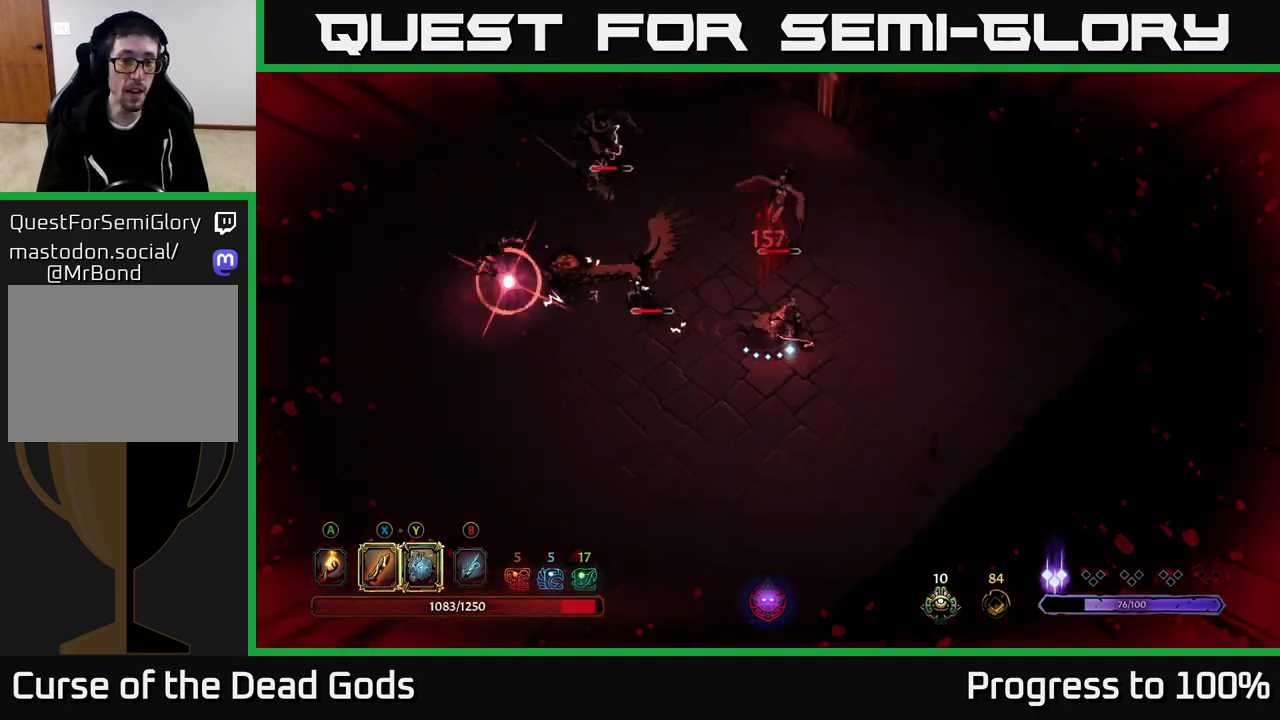
{"buttons": [], "left_stick": "down-right", "right_stick": "center", "events": [[50, "left_stick", "down-right"]]}
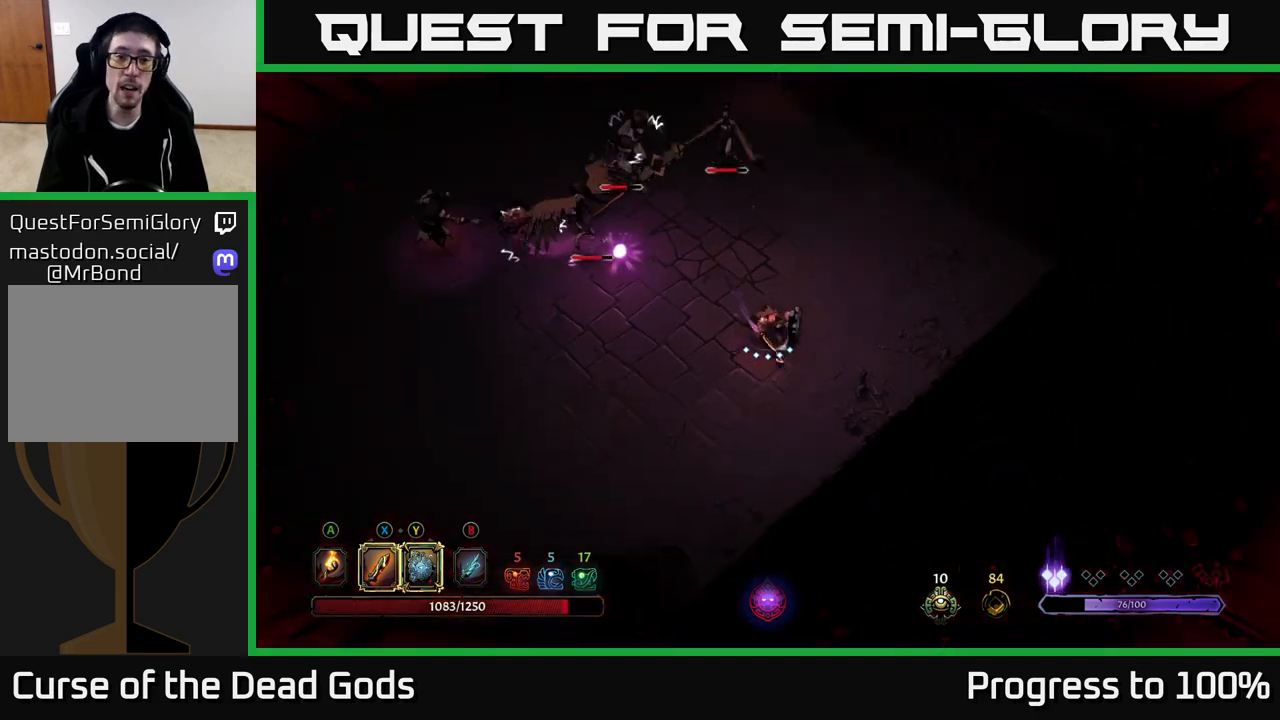
{"buttons": ["Y"], "left_stick": "up-left", "right_stick": "center", "events": [[233, "left_stick", "left"], [333, "Y", "down"], [333, "left_stick", "up-left"]]}
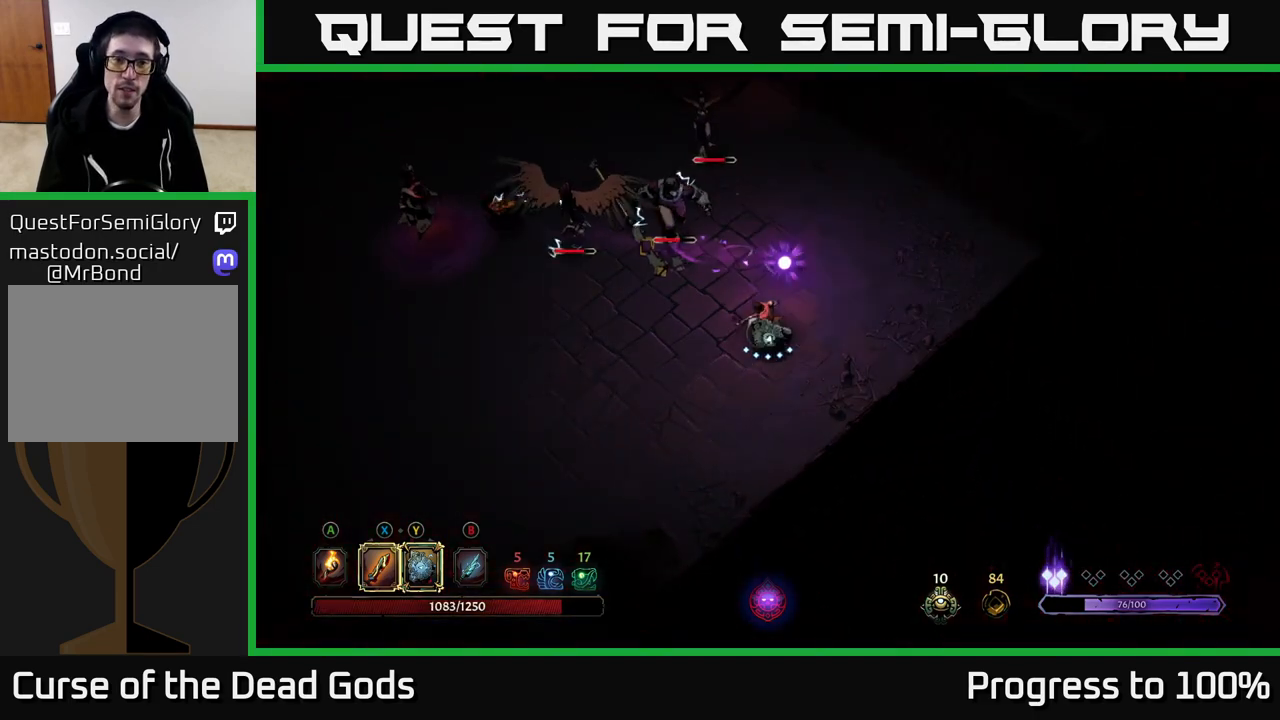
{"buttons": [], "left_stick": "up-left", "right_stick": "center", "events": [[250, "Y", "up"]]}
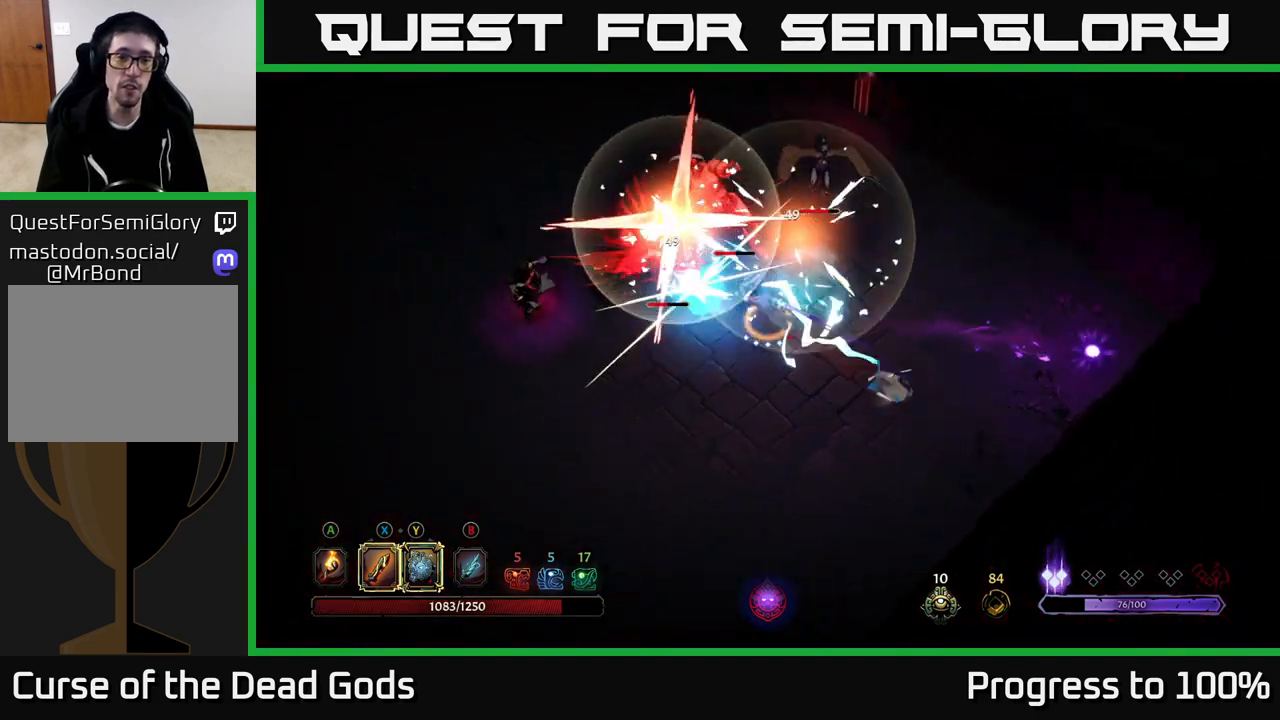
{"buttons": [], "left_stick": "up-left", "right_stick": "center", "events": [[17, "X", "down"], [150, "X", "up"], [350, "X", "down"], [500, "X", "up"]]}
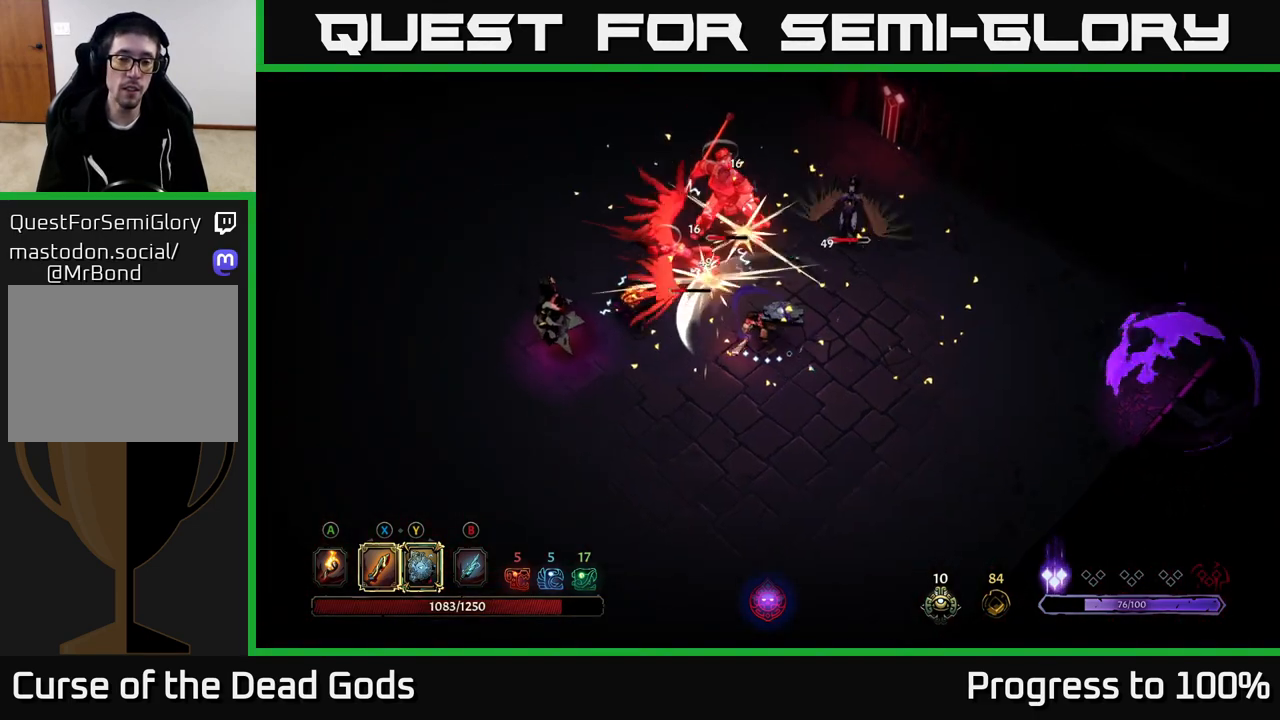
{"buttons": [], "left_stick": "up-left", "right_stick": "center", "events": [[200, "X", "down"], [350, "X", "up"]]}
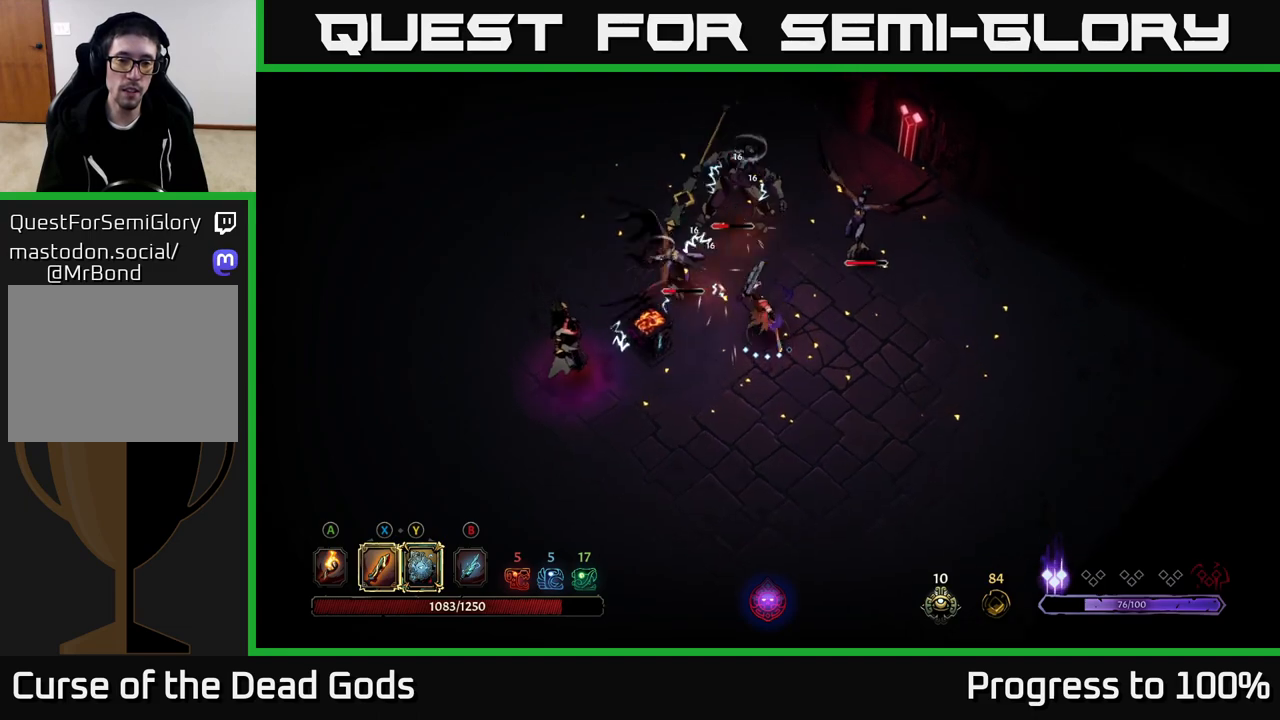
{"buttons": [], "left_stick": "up-left", "right_stick": "center", "events": [[83, "Y", "down"], [217, "Y", "up"]]}
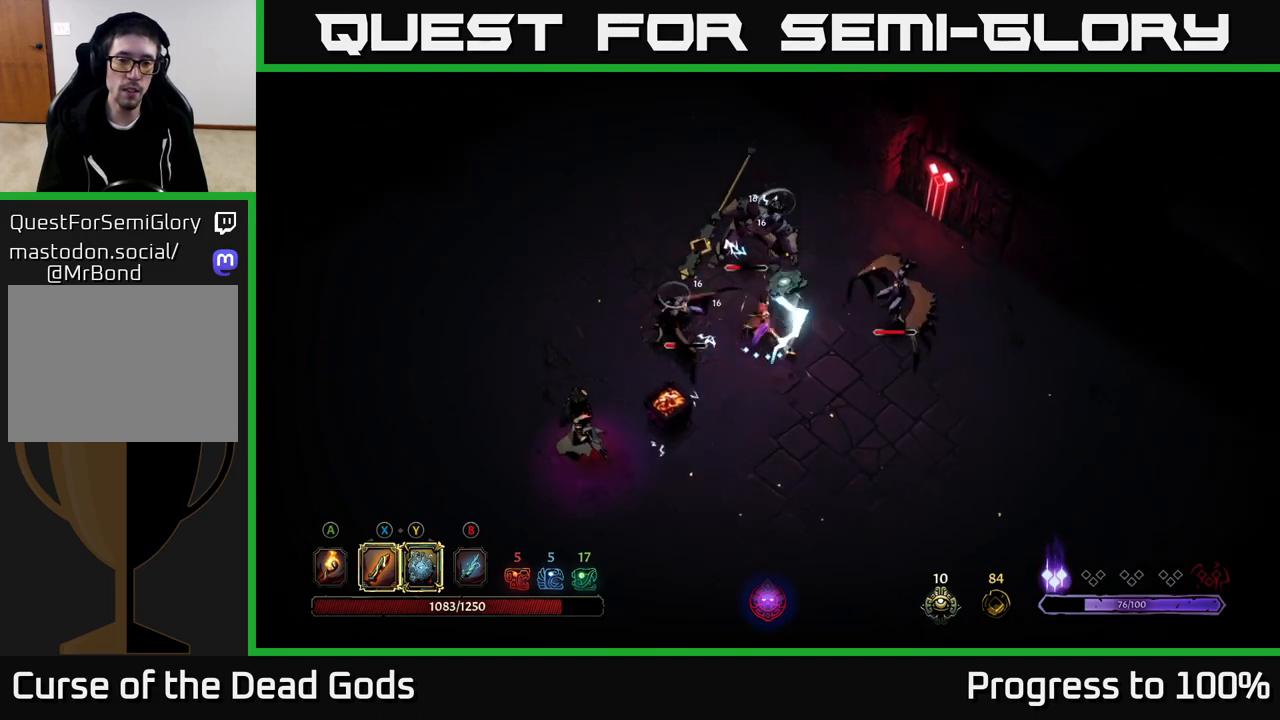
{"buttons": [], "left_stick": "down-left", "right_stick": "center", "events": [[333, "left_stick", "center"], [500, "left_stick", "down-left"]]}
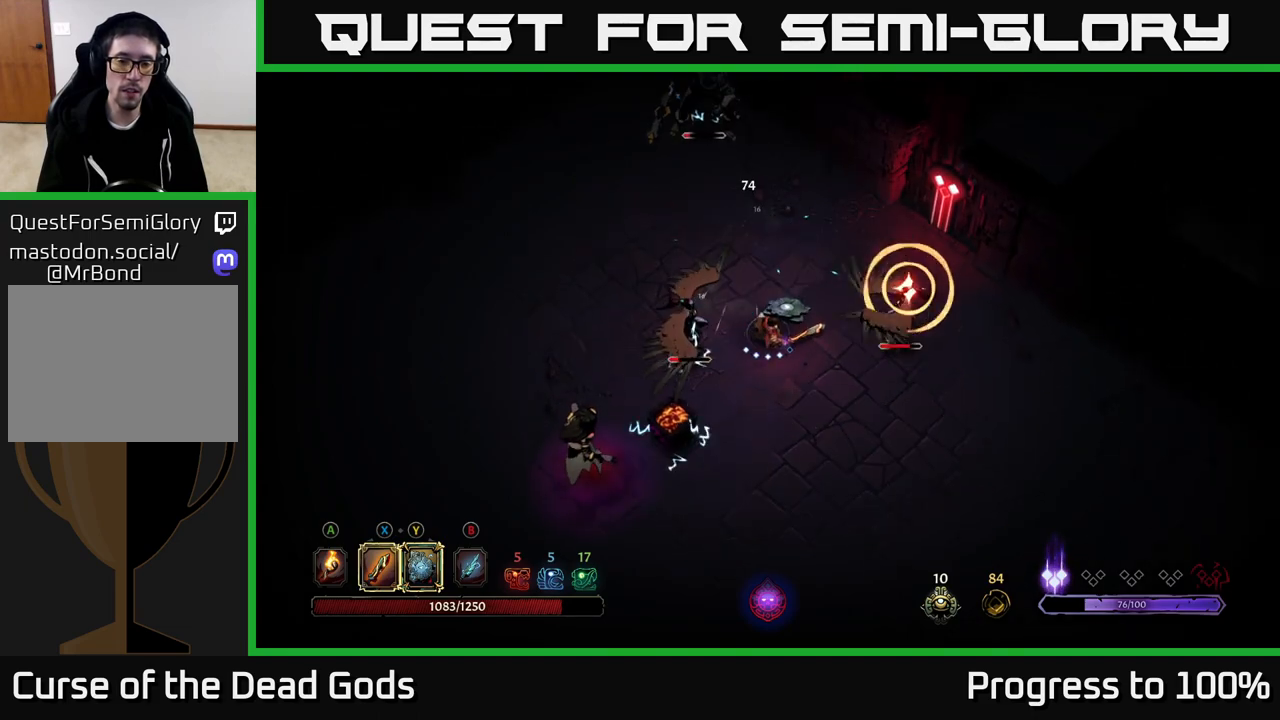
{"buttons": [], "left_stick": "down-left", "right_stick": "center", "events": [[67, "X", "down"], [150, "X", "up"]]}
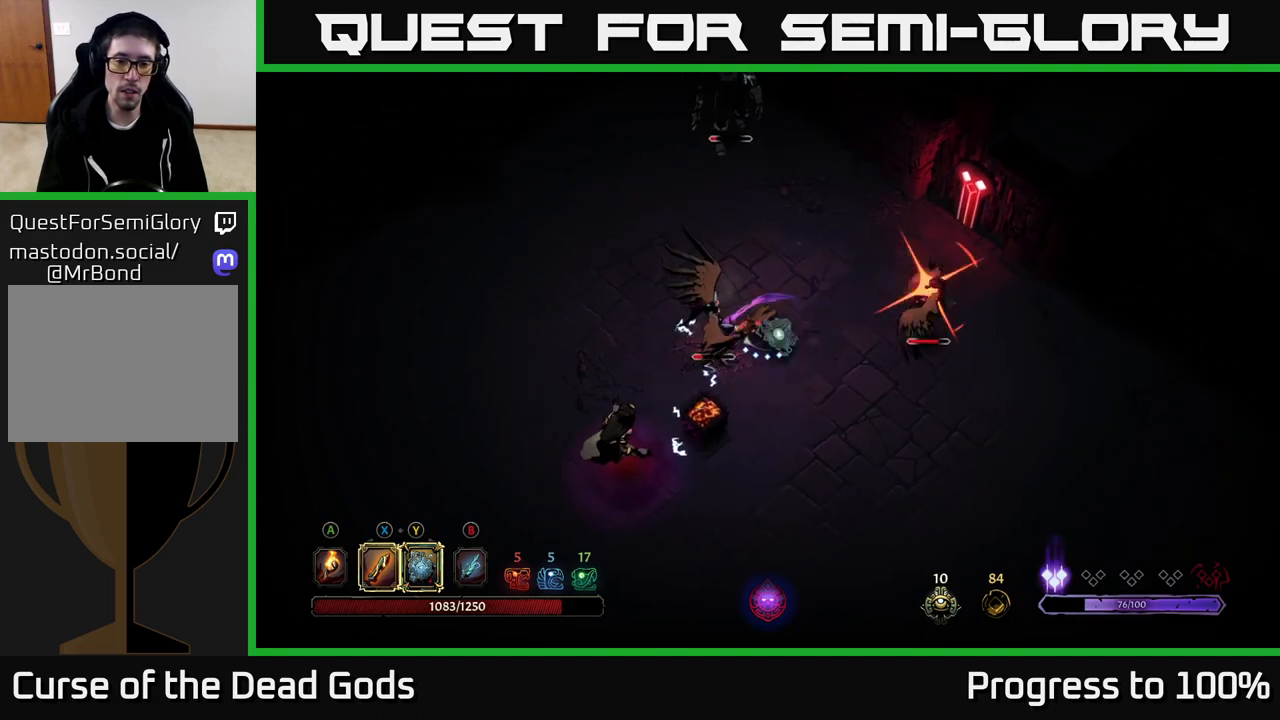
{"buttons": [], "left_stick": "down-left", "right_stick": "center", "events": [[67, "R2", "down"], [67, "left_stick", "up"], [183, "R2", "up"], [300, "left_stick", "center"], [400, "left_stick", "down-left"]]}
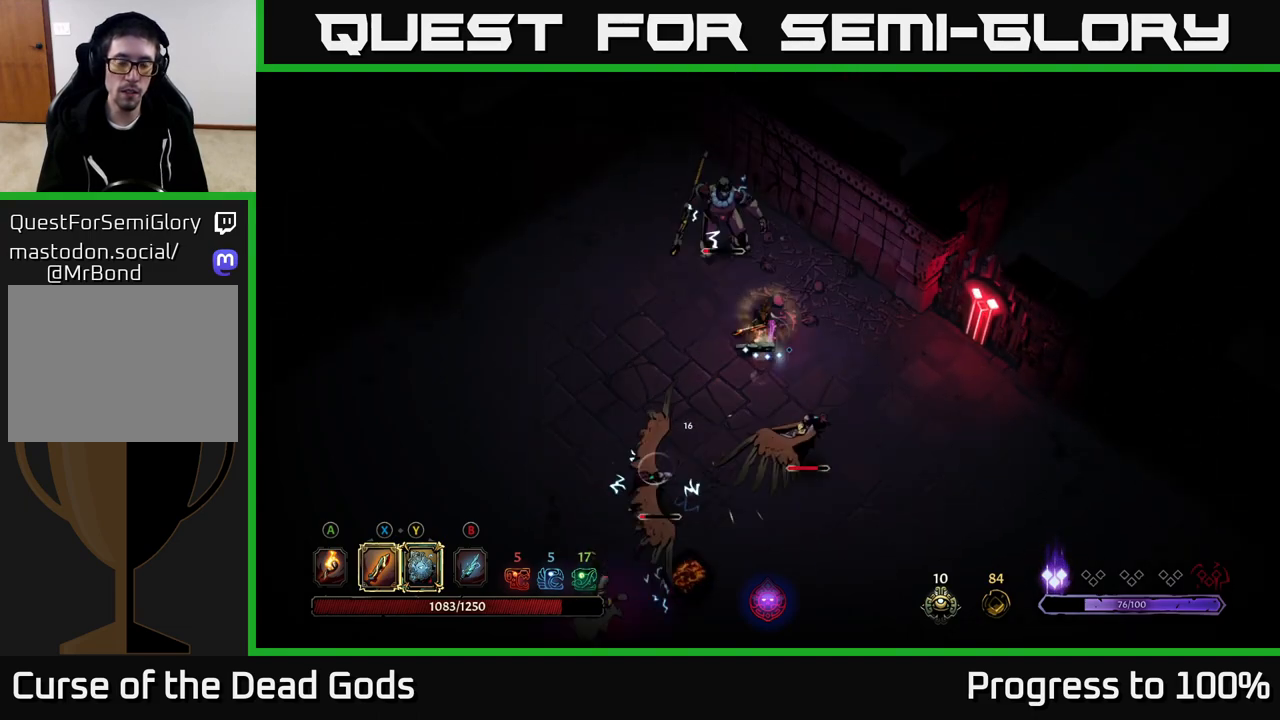
{"buttons": ["Y"], "left_stick": "down", "right_stick": "center", "events": [[133, "left_stick", "down"], [217, "Y", "down"]]}
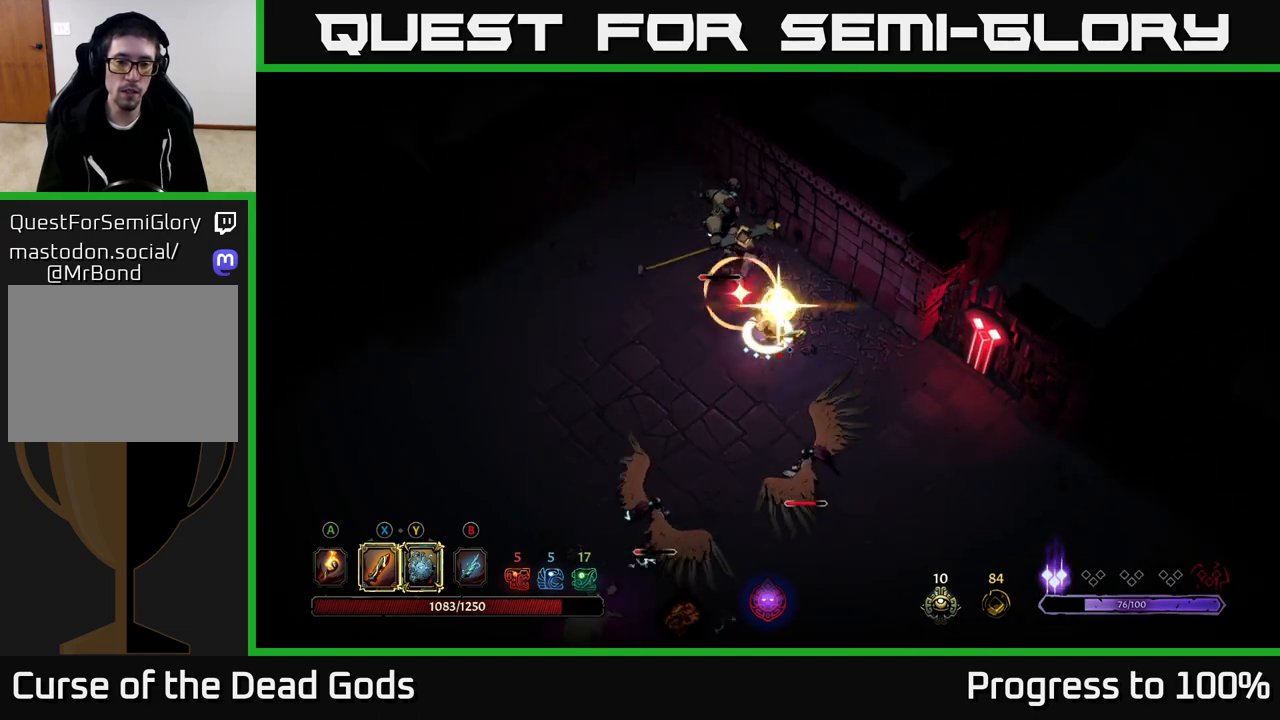
{"buttons": [], "left_stick": "down-left", "right_stick": "center", "events": [[67, "Y", "up"], [250, "left_stick", "down-left"], [333, "R2", "down"], [450, "R2", "up"]]}
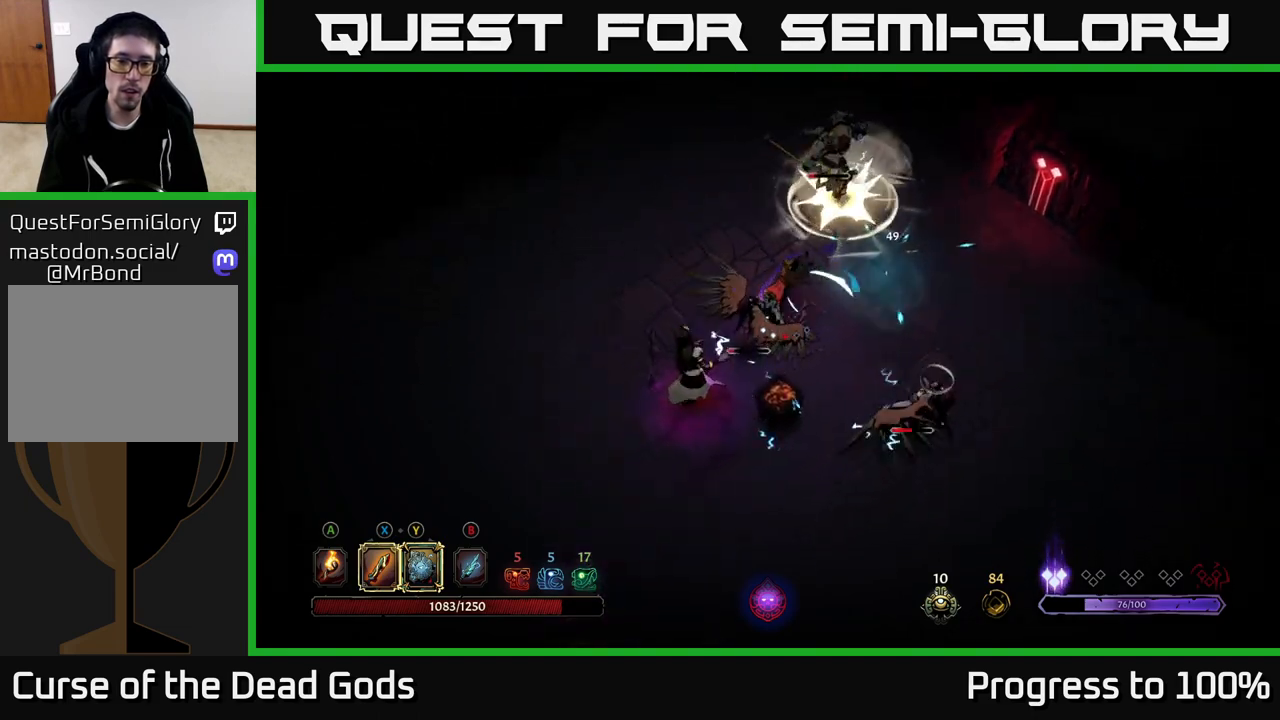
{"buttons": [], "left_stick": "down", "right_stick": "center", "events": [[50, "left_stick", "left"], [283, "left_stick", "down-left"], [383, "X", "down"], [450, "left_stick", "down"], [500, "X", "up"]]}
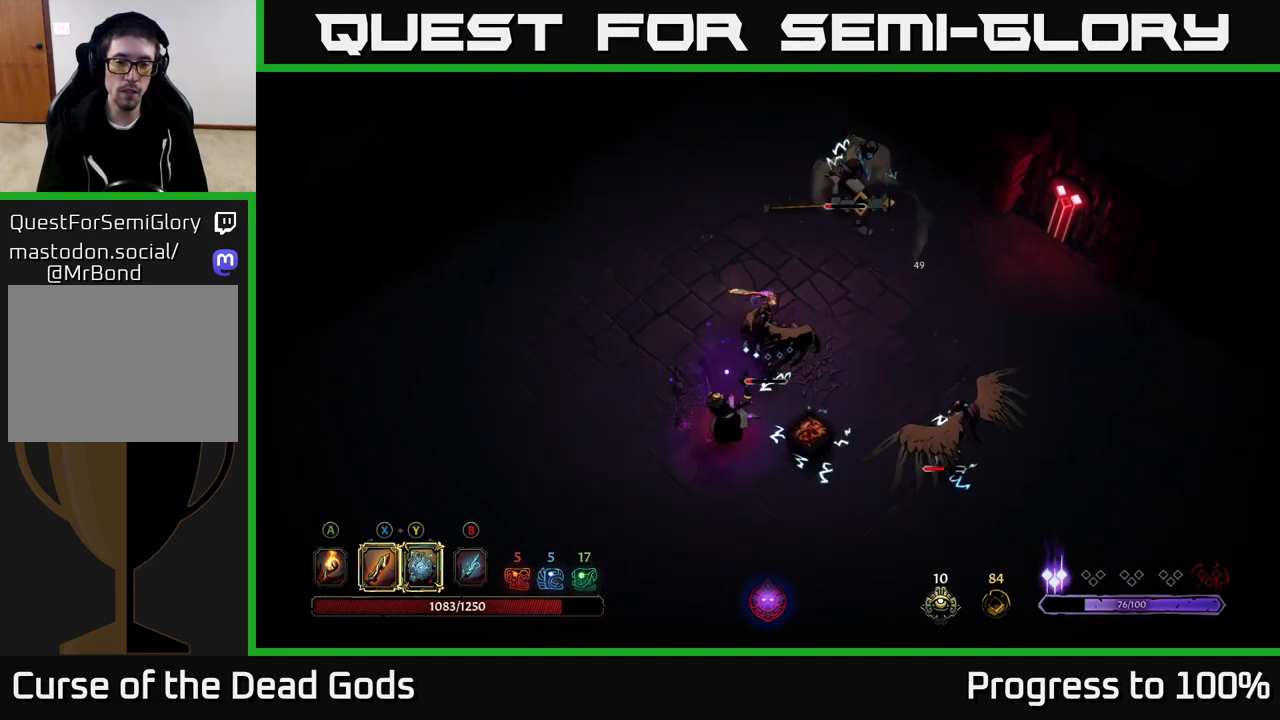
{"buttons": [], "left_stick": "down", "right_stick": "center", "events": [[333, "X", "down"], [433, "X", "up"]]}
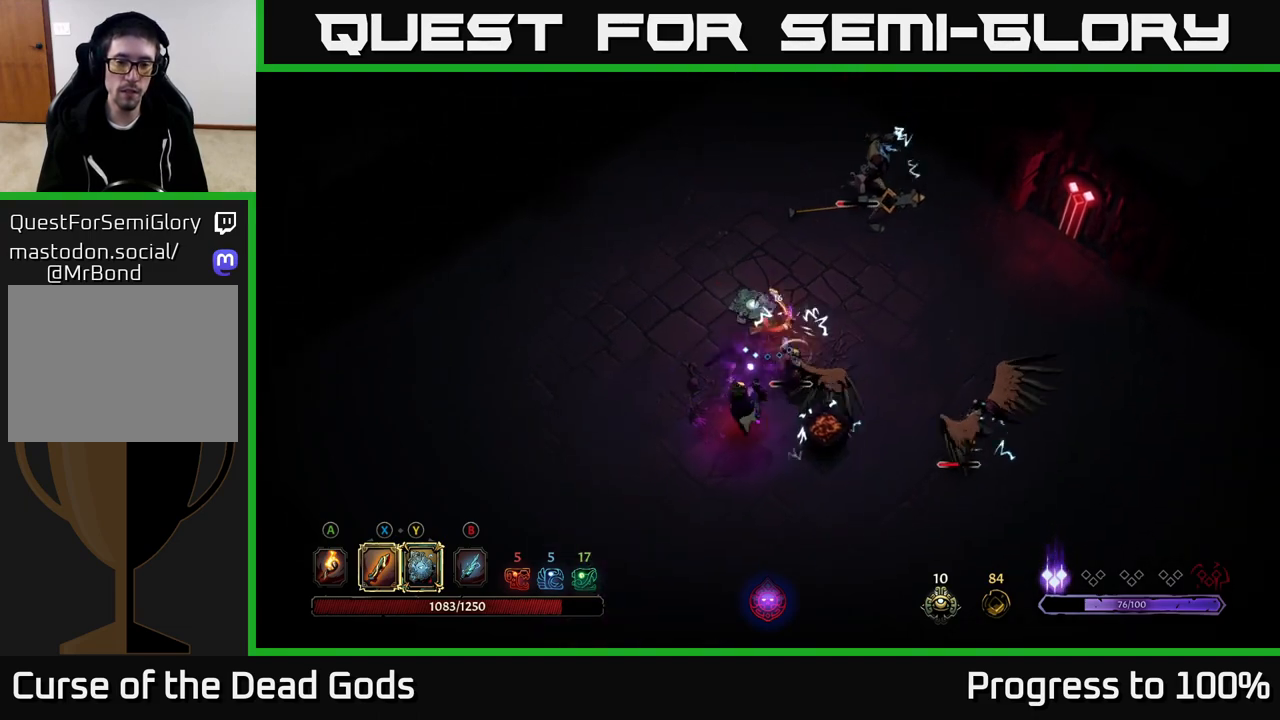
{"buttons": [], "left_stick": "down", "right_stick": "center", "events": [[200, "X", "down"], [300, "X", "up"]]}
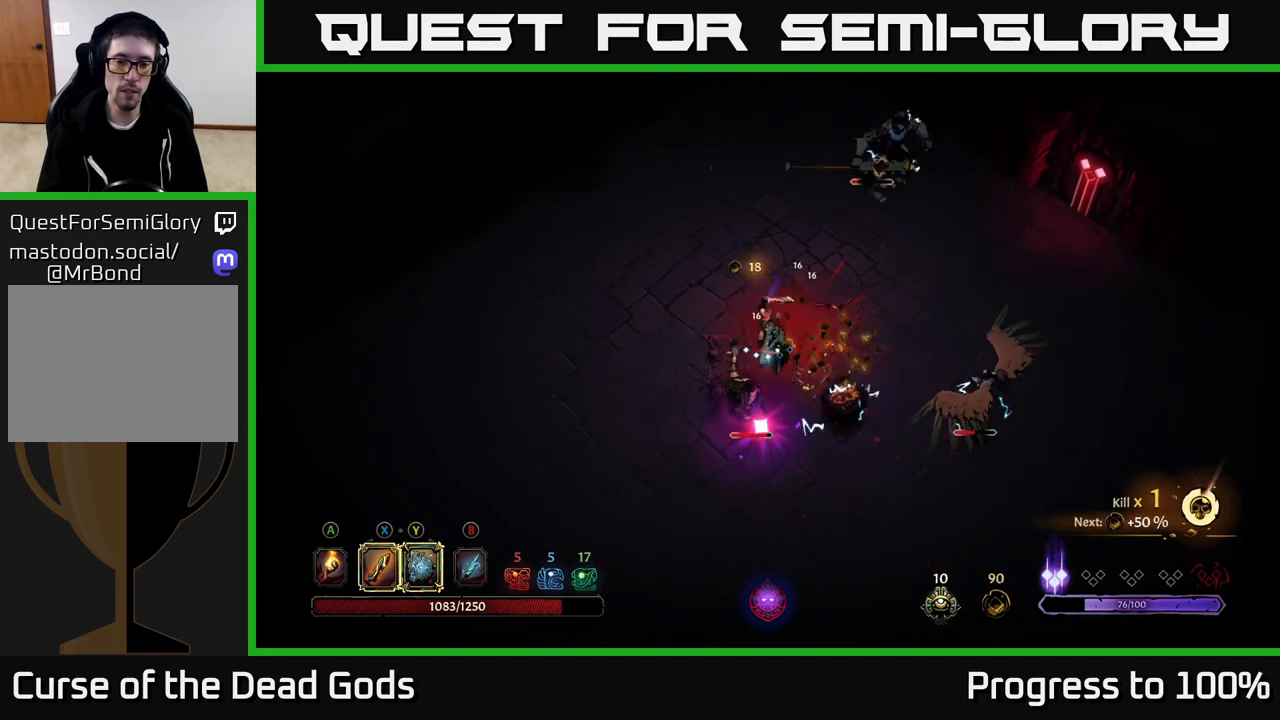
{"buttons": [], "left_stick": "down-left", "right_stick": "center", "events": [[200, "R2", "down"], [217, "left_stick", "left"], [317, "R2", "up"], [333, "left_stick", "down-left"]]}
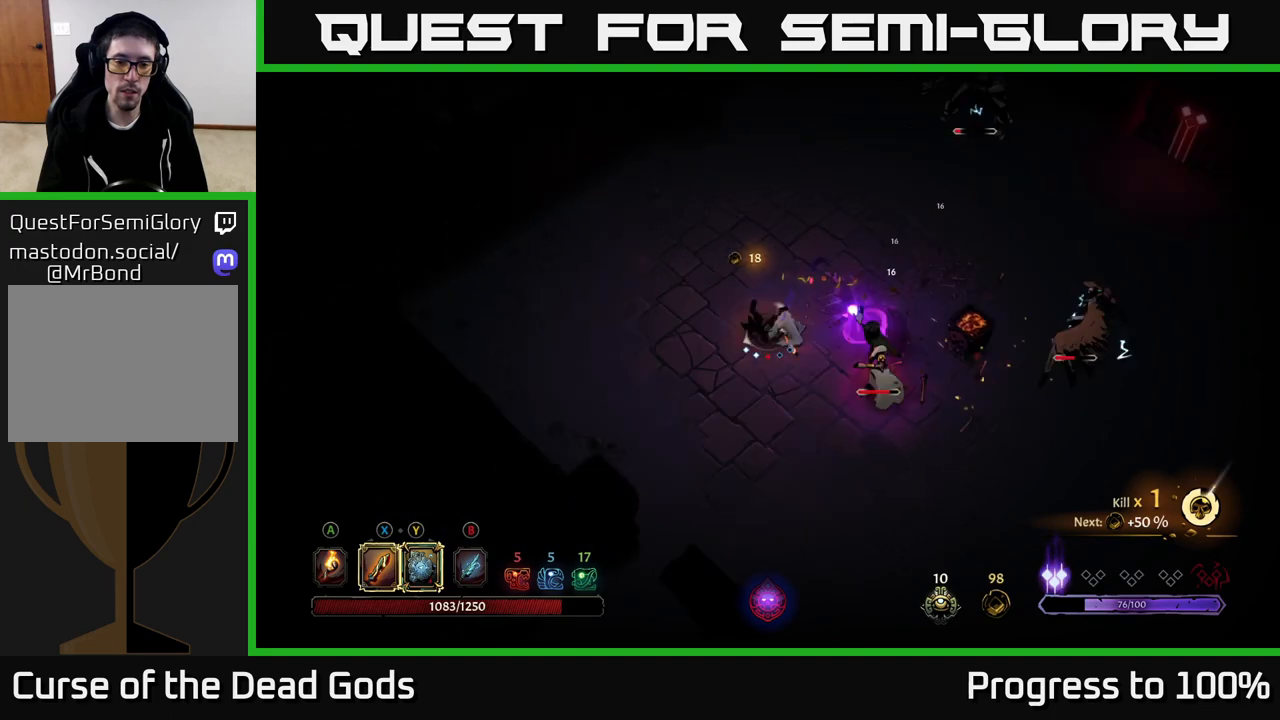
{"buttons": [], "left_stick": "down-right", "right_stick": "center", "events": [[433, "left_stick", "down-right"]]}
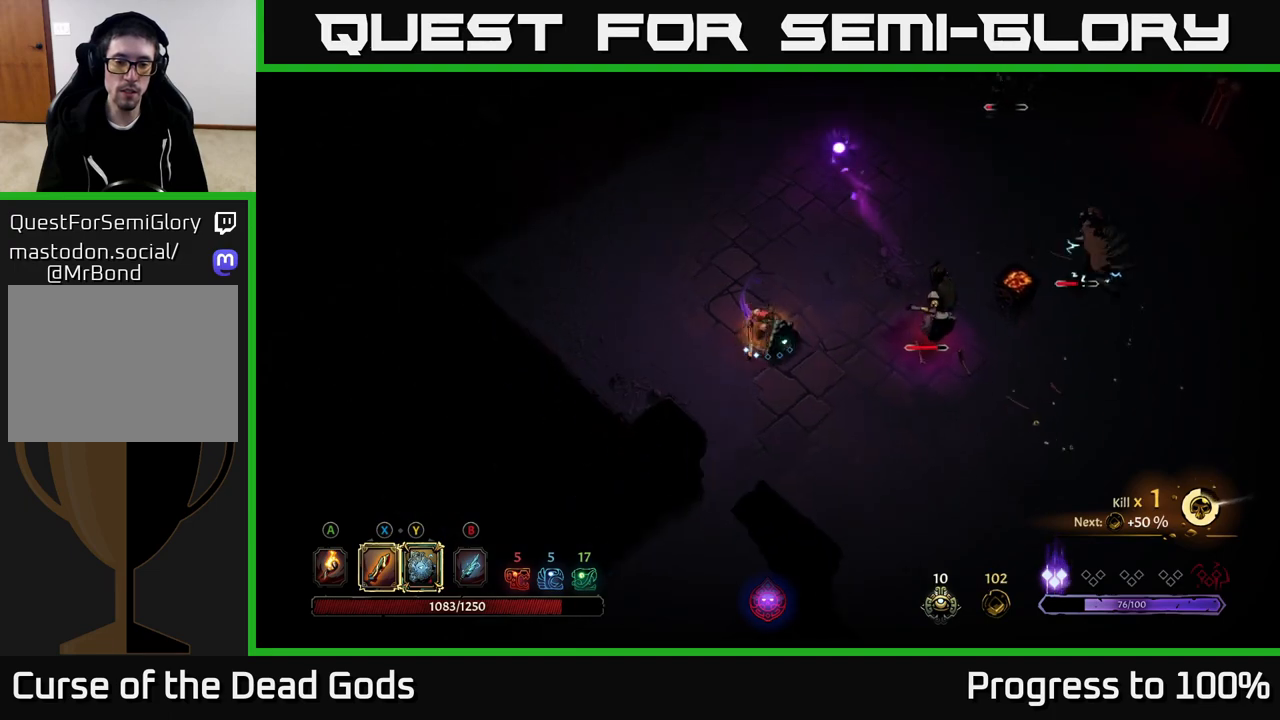
{"buttons": [], "left_stick": "down-right", "right_stick": "center", "events": []}
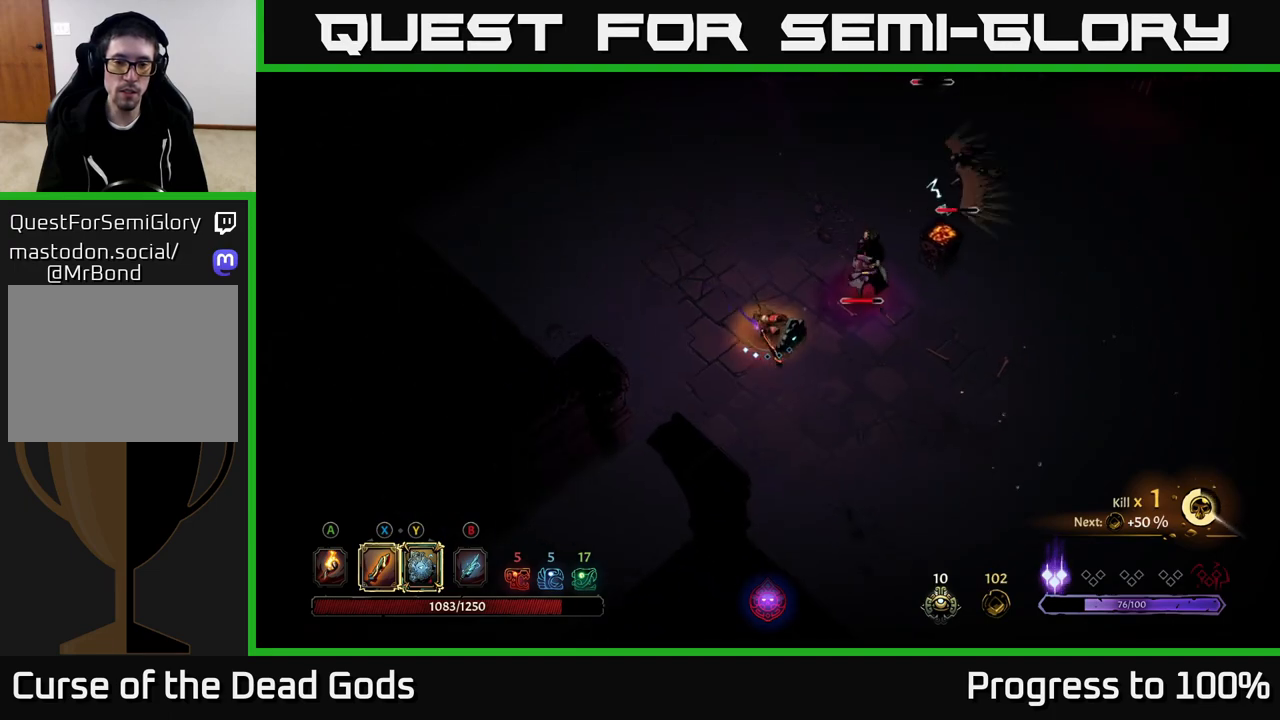
{"buttons": [], "left_stick": "up-right", "right_stick": "center", "events": [[267, "left_stick", "right"], [417, "left_stick", "up-right"]]}
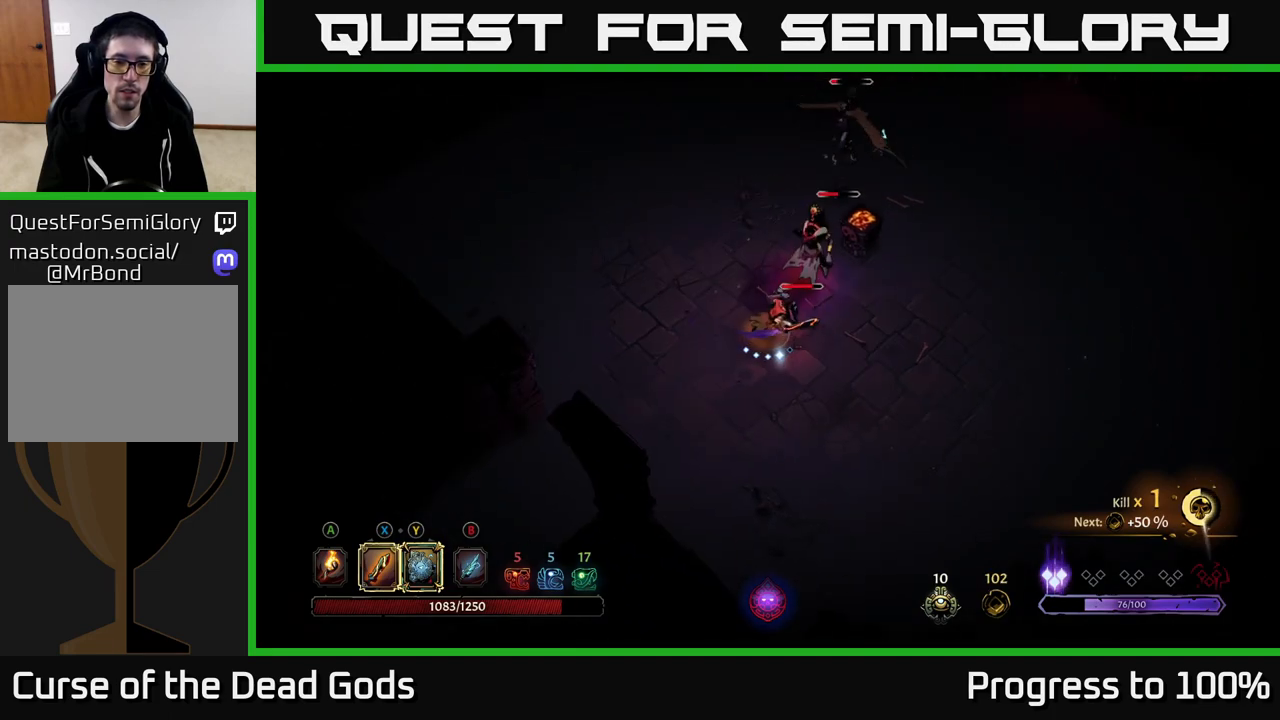
{"buttons": ["Y"], "left_stick": "up", "right_stick": "center", "events": [[67, "Y", "down"], [83, "left_stick", "up"]]}